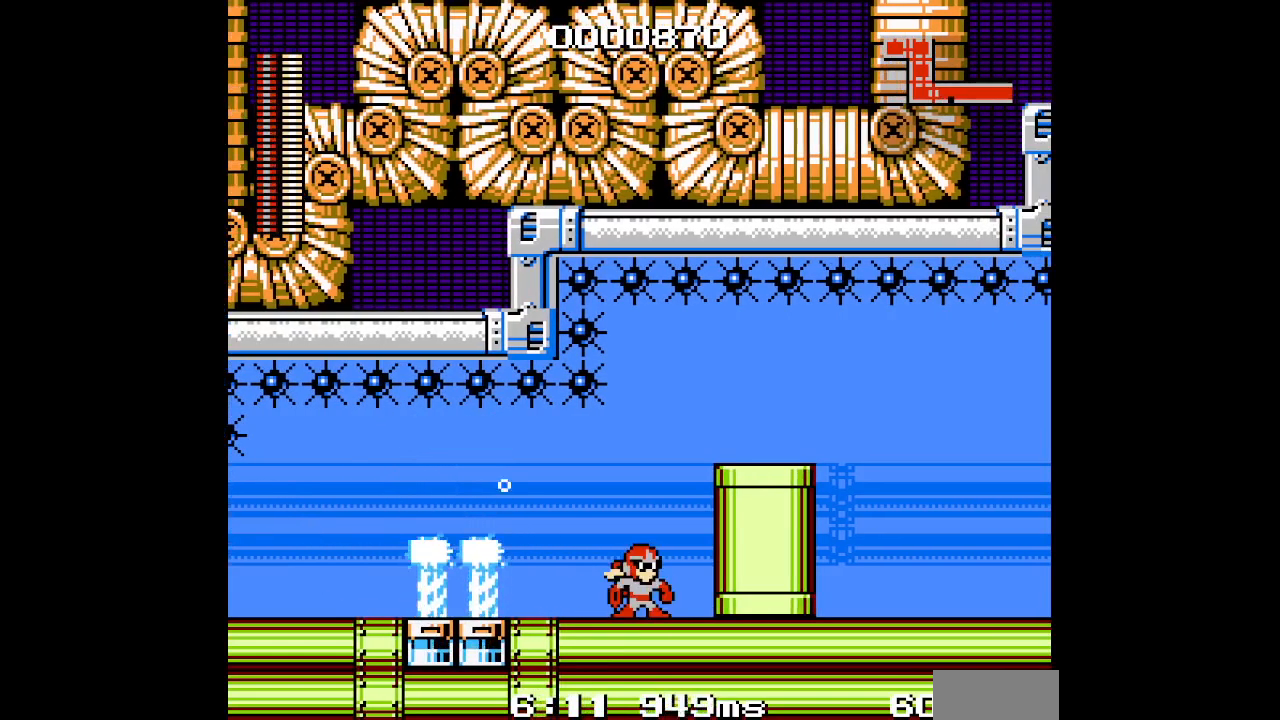
Gameplay with a controller; each line is a JSON object with the inputs held at the frame after it (dt_ms = milliseconds from this image to that frame). "events" lists button and stick changes between this image and that frame as [ms after this image, input, new state], when the widget could be followed in between. Not read: A B DPAD_RIGHT HOME L3 R3 X Y.
{"dt_ms": 500, "buttons": []}
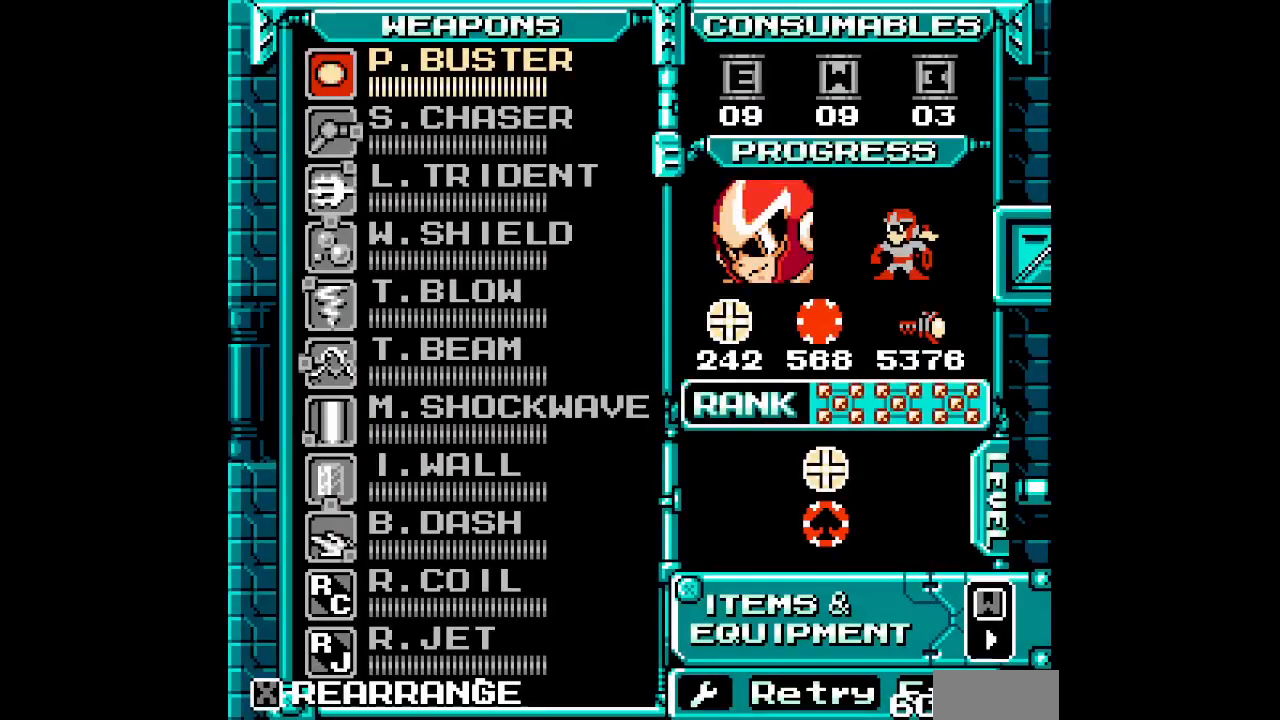
{"dt_ms": 500, "buttons": [], "events": [[450, "SELECT", "down"], [500, "SELECT", "up"]]}
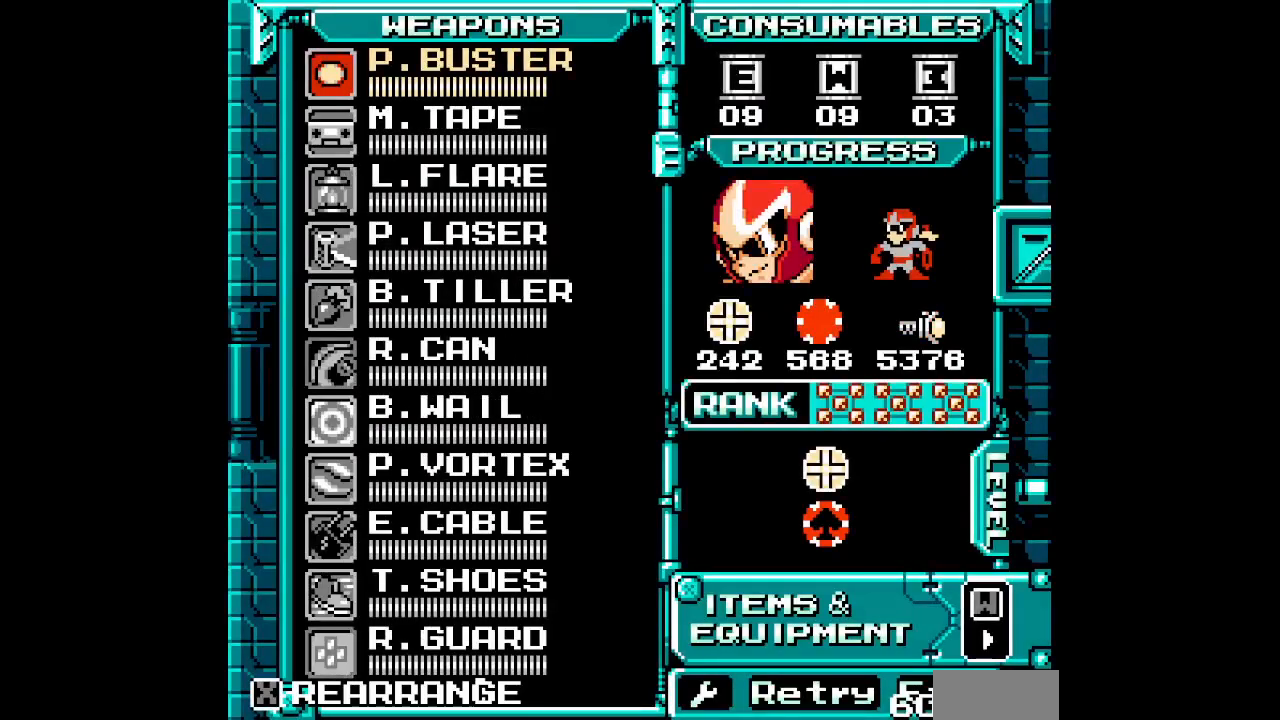
{"dt_ms": 500, "buttons": [], "events": [[67, "DPAD_UP", "down"], [183, "DPAD_UP", "up"], [250, "DPAD_UP", "down"], [333, "DPAD_UP", "up"], [400, "DPAD_UP", "down"], [483, "DPAD_UP", "up"]]}
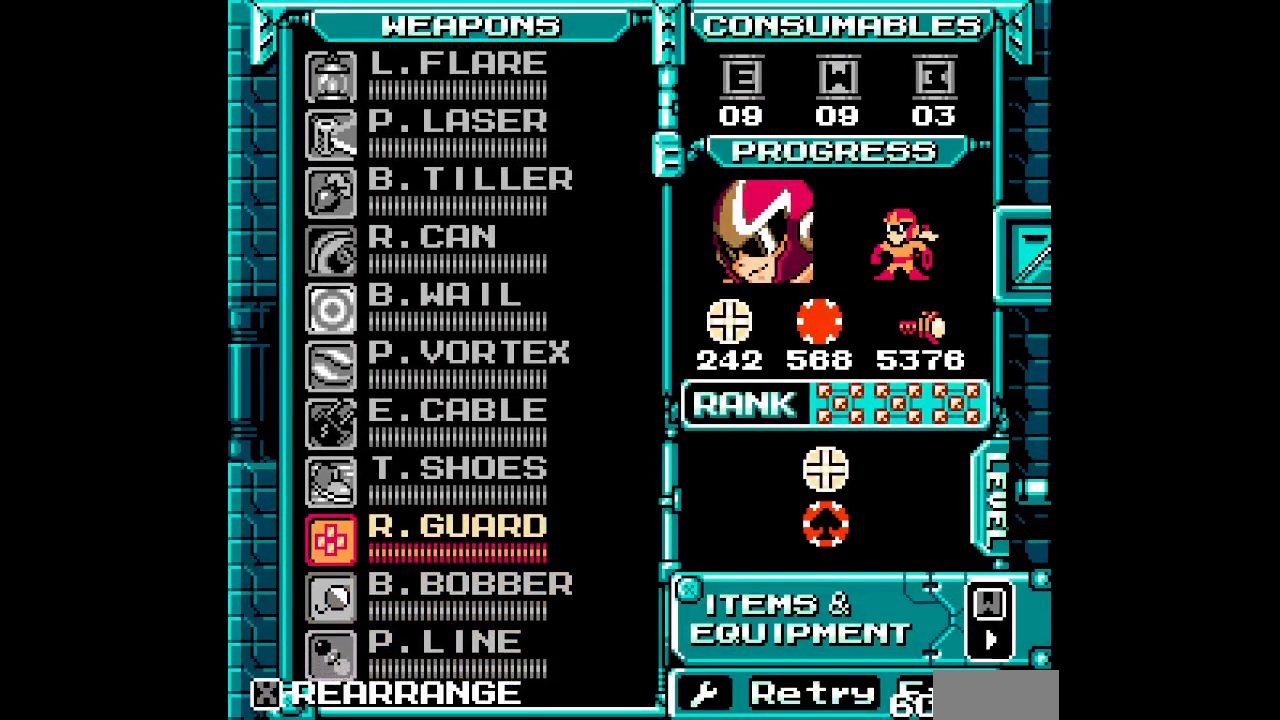
{"dt_ms": 500, "buttons": [], "events": []}
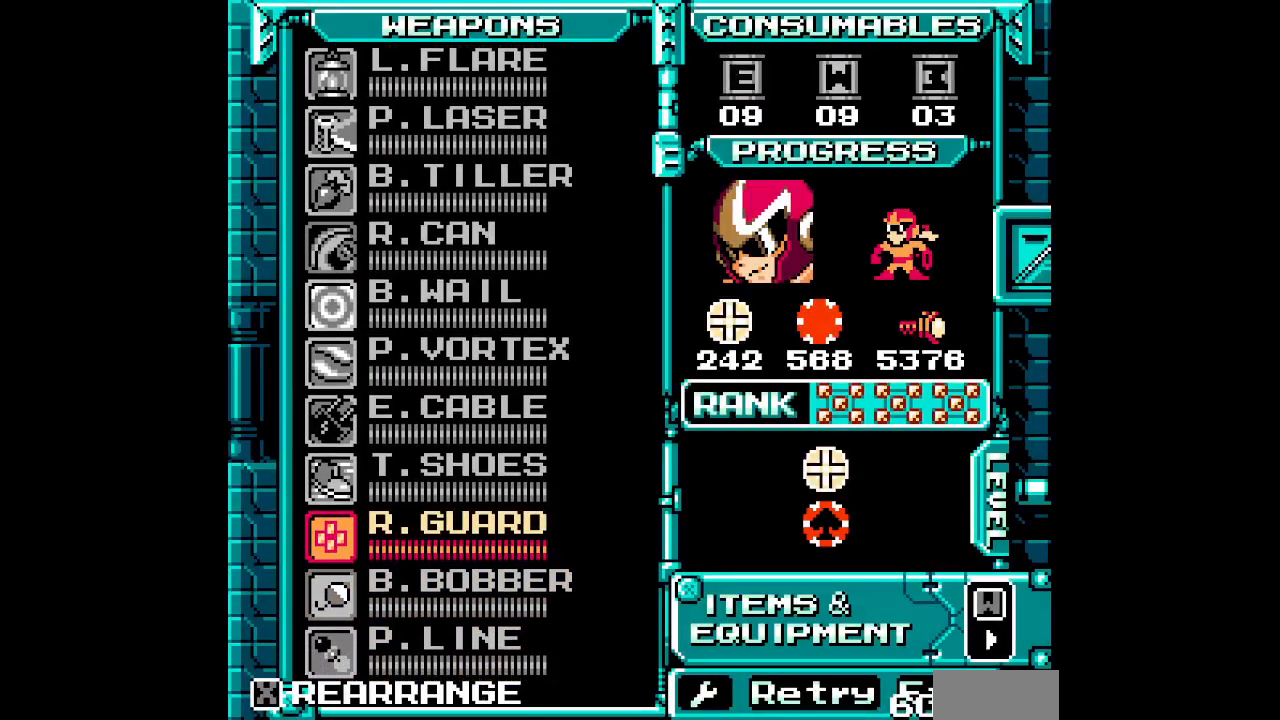
{"dt_ms": 500, "buttons": [], "events": [[183, "DPAD_UP", "down"], [300, "DPAD_UP", "up"]]}
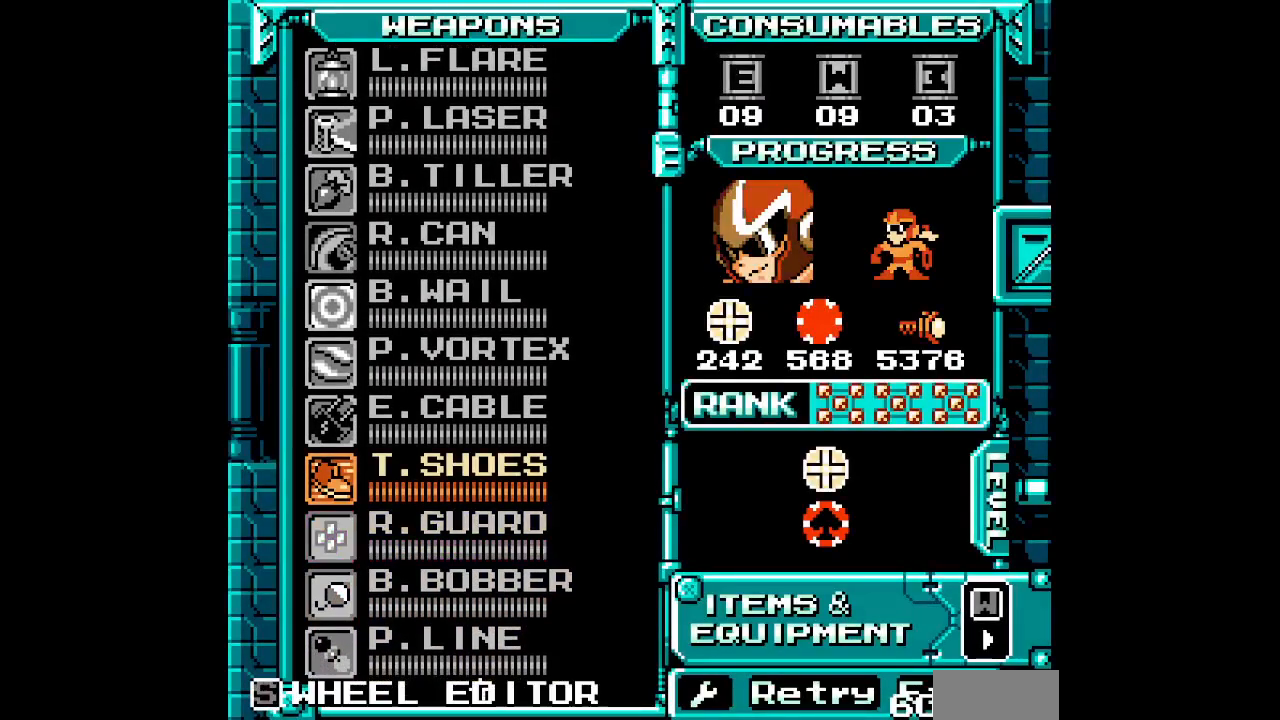
{"dt_ms": 500, "buttons": []}
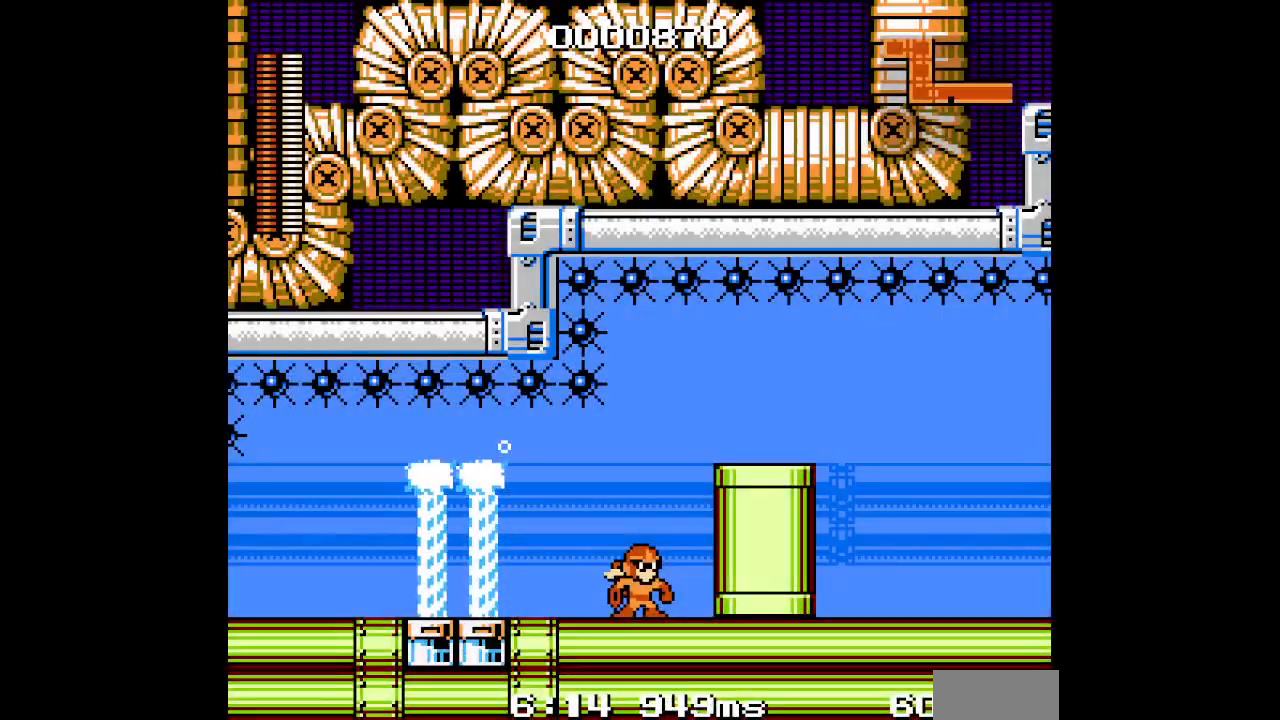
{"dt_ms": 500, "buttons": [], "events": []}
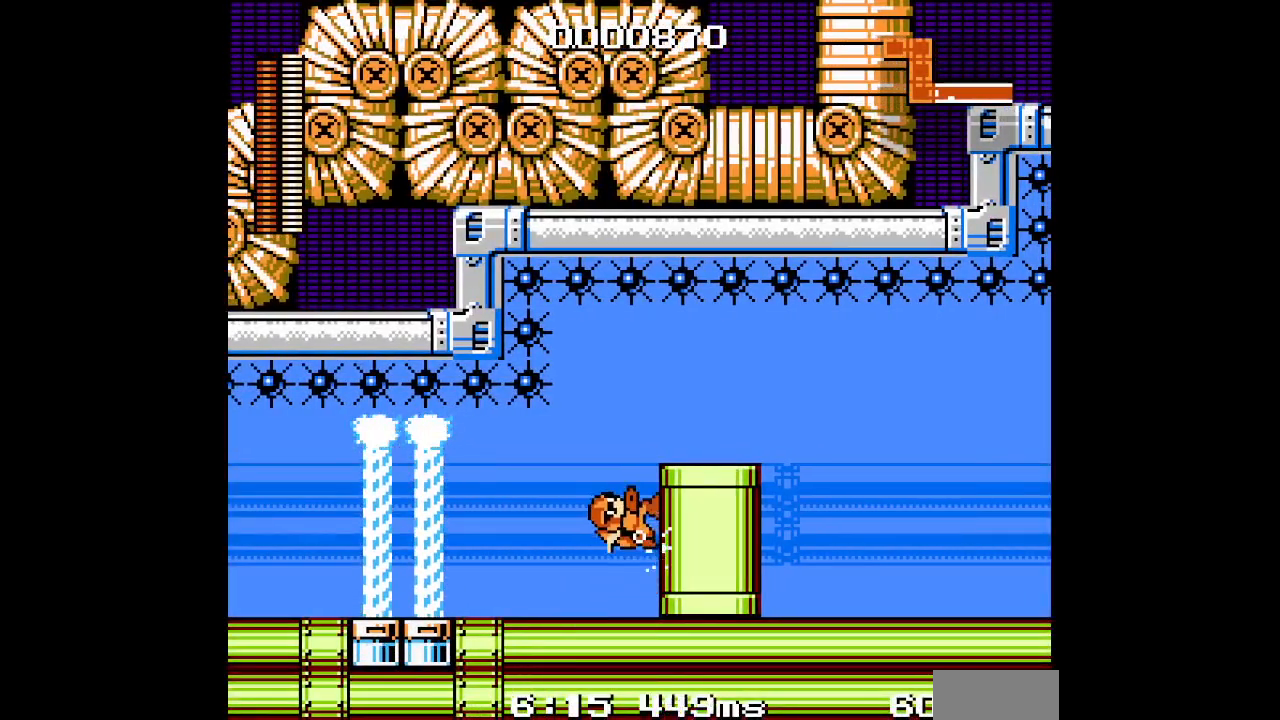
{"dt_ms": 500, "buttons": [], "events": []}
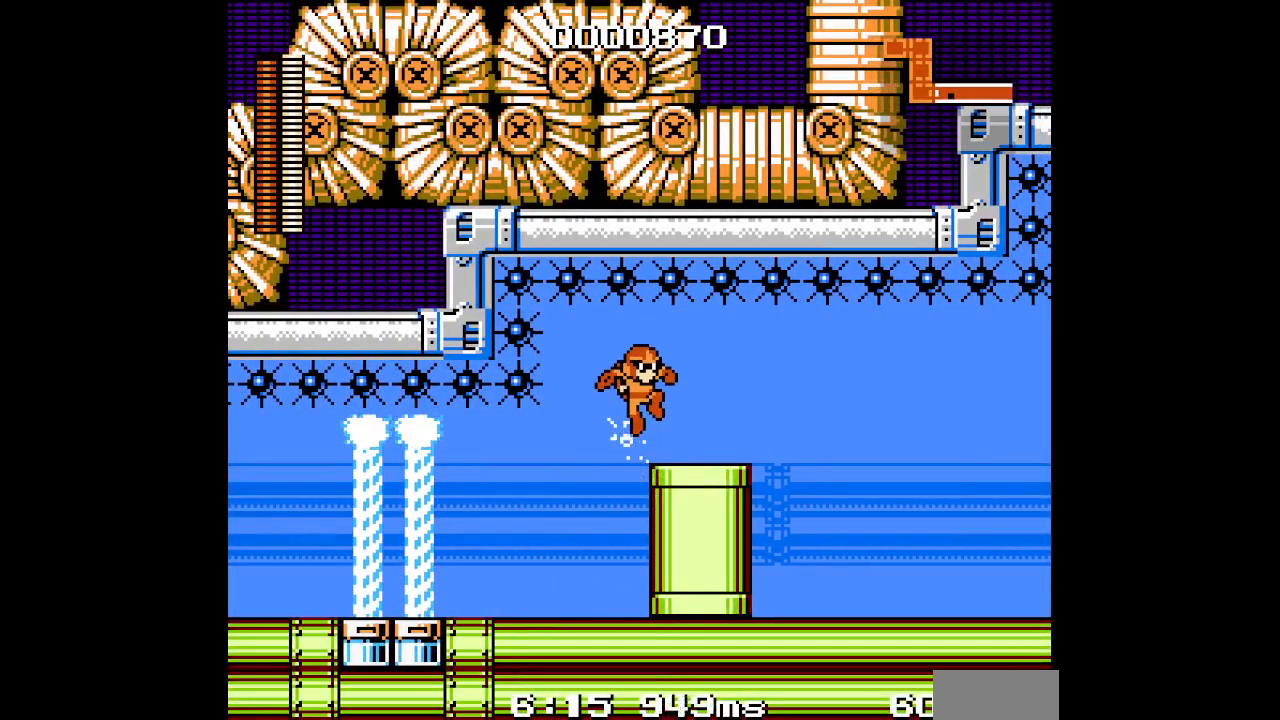
{"dt_ms": 500, "buttons": [], "events": []}
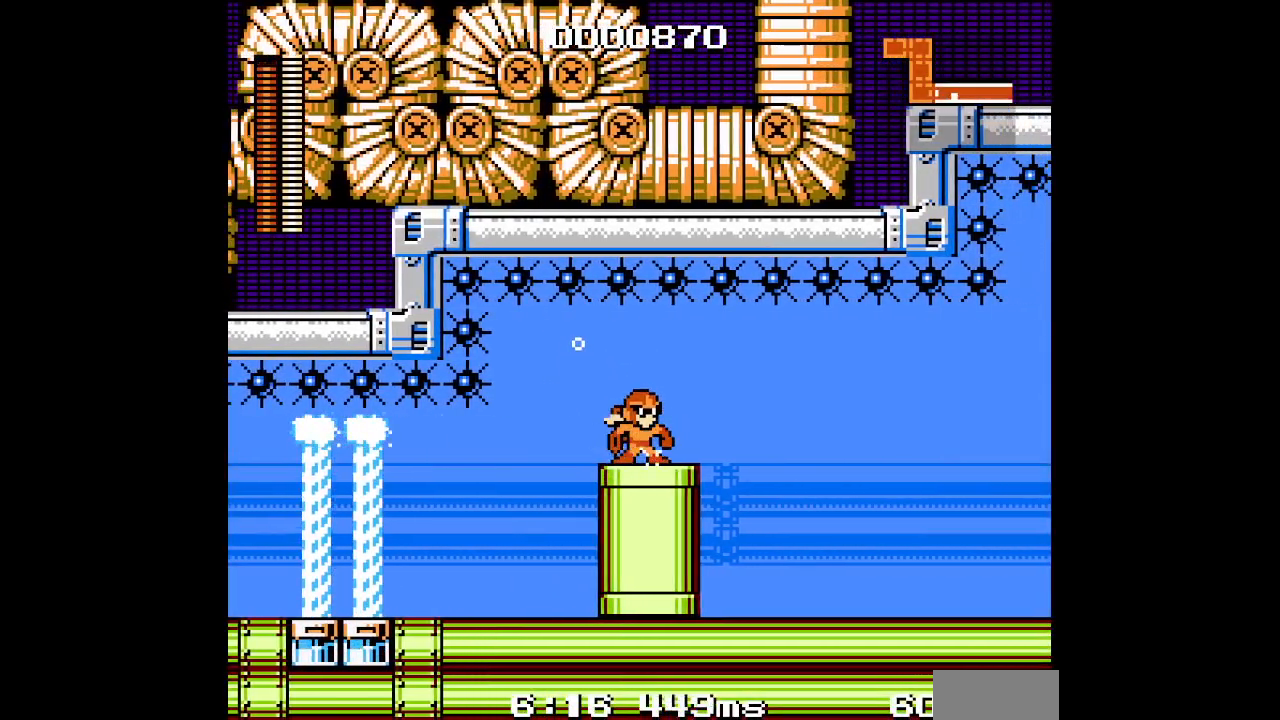
{"dt_ms": 500, "buttons": [], "events": [[17, "R1", "down"], [83, "L1", "down"], [183, "R1", "up"], [233, "L1", "up"]]}
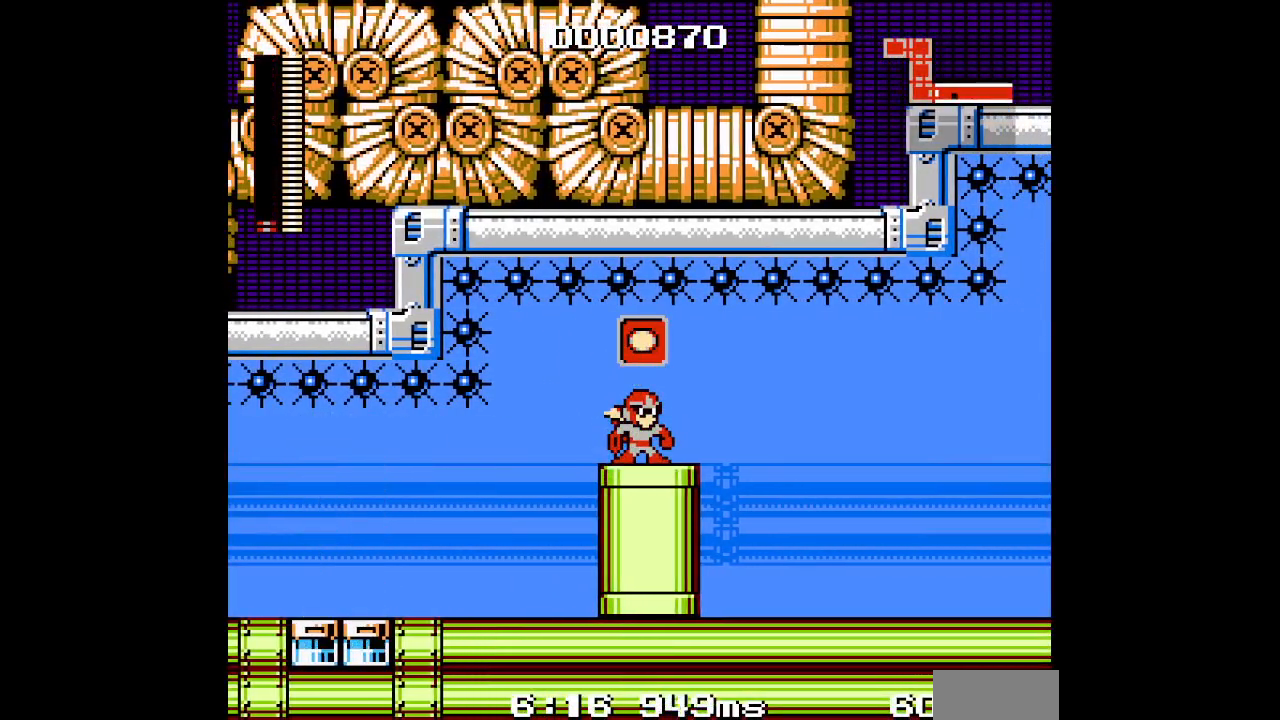
{"dt_ms": 500, "buttons": [], "events": []}
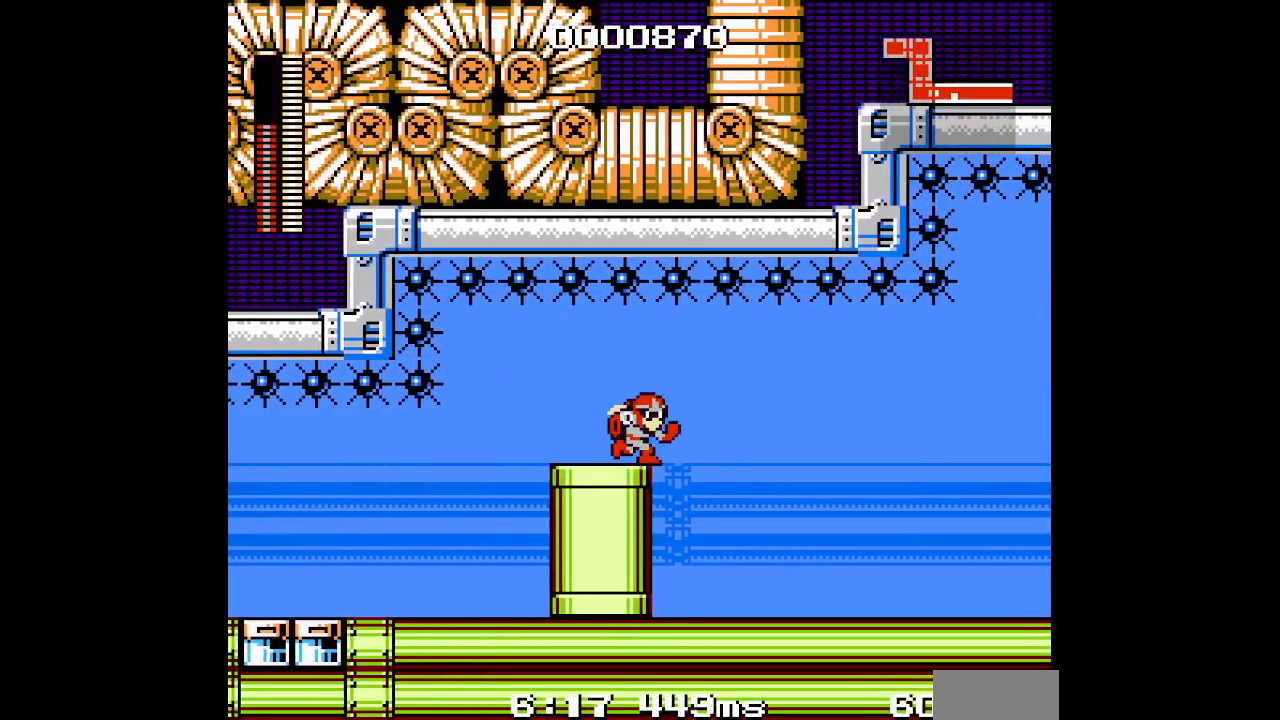
{"dt_ms": 500, "buttons": [], "events": []}
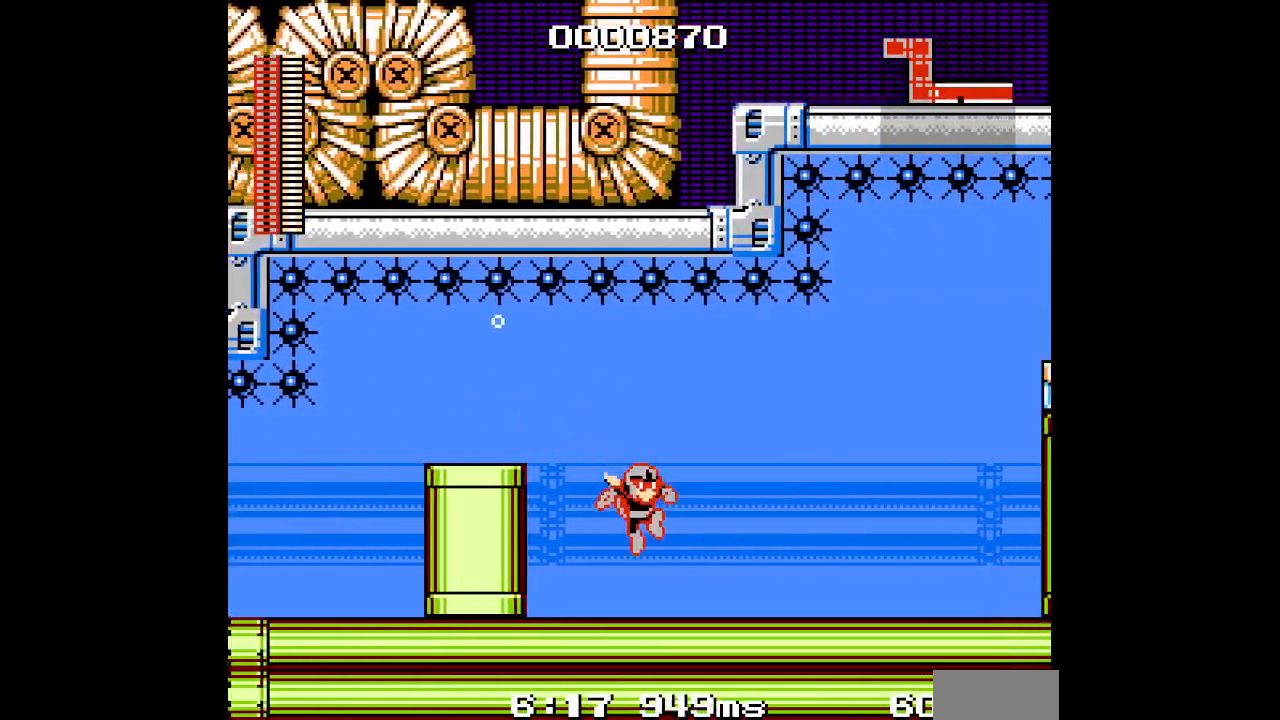
{"dt_ms": 500, "buttons": [], "events": []}
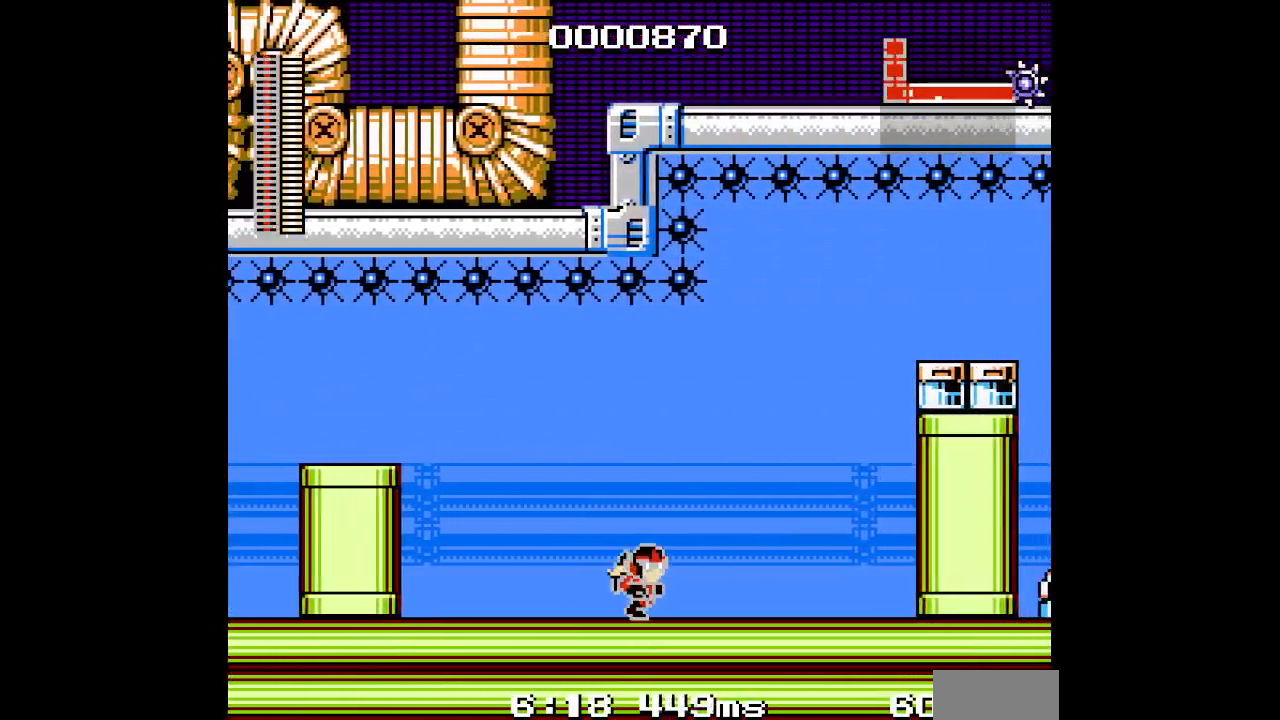
{"dt_ms": 500, "buttons": [], "events": []}
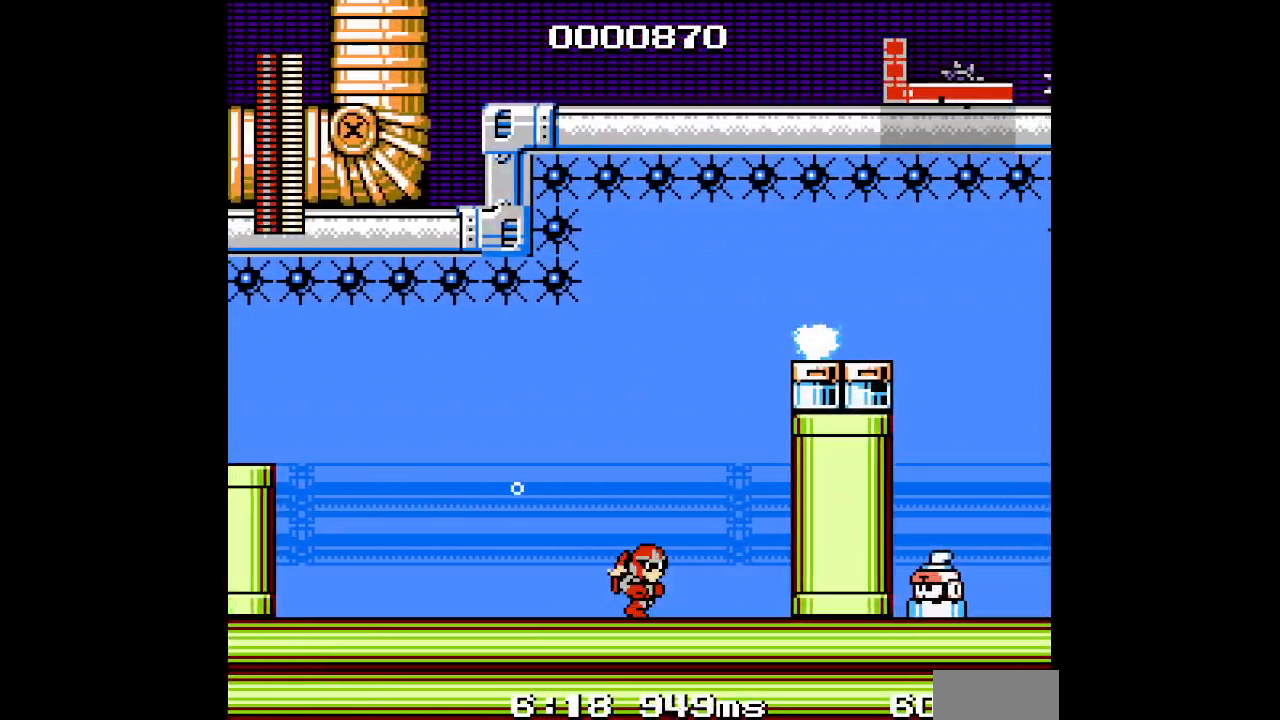
{"dt_ms": 500, "buttons": [], "events": []}
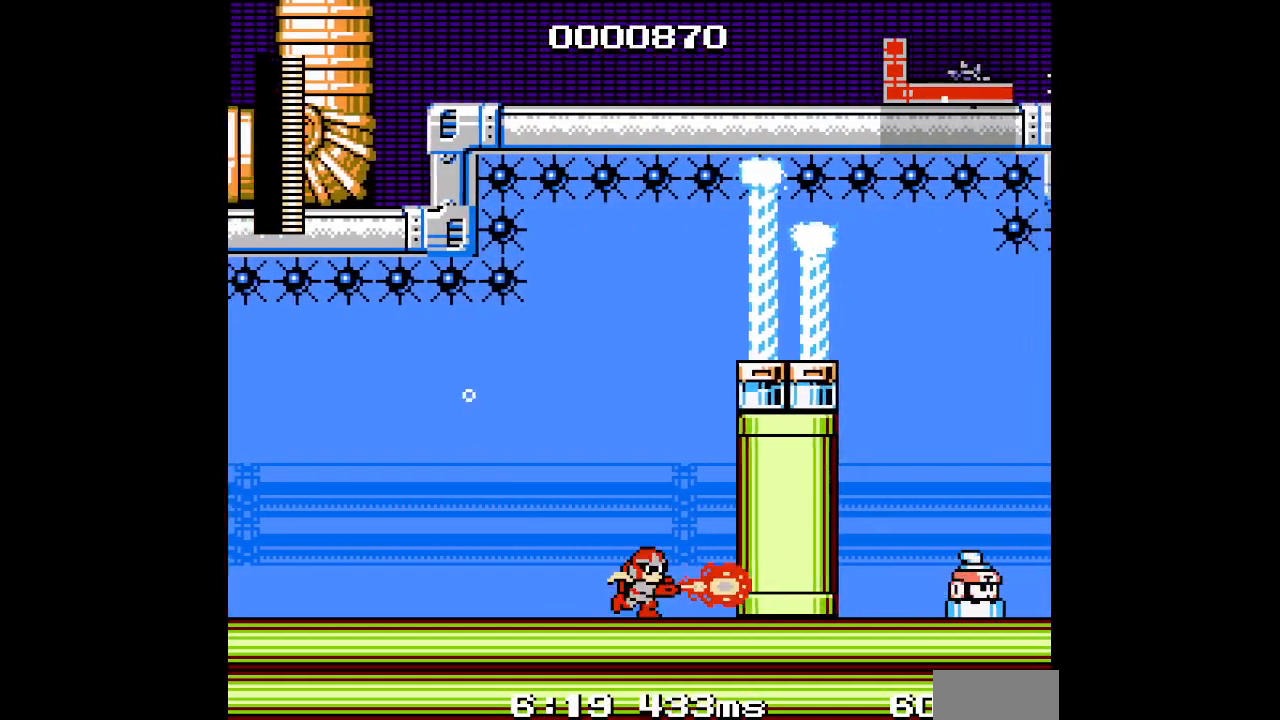
{"dt_ms": 500, "buttons": [], "events": []}
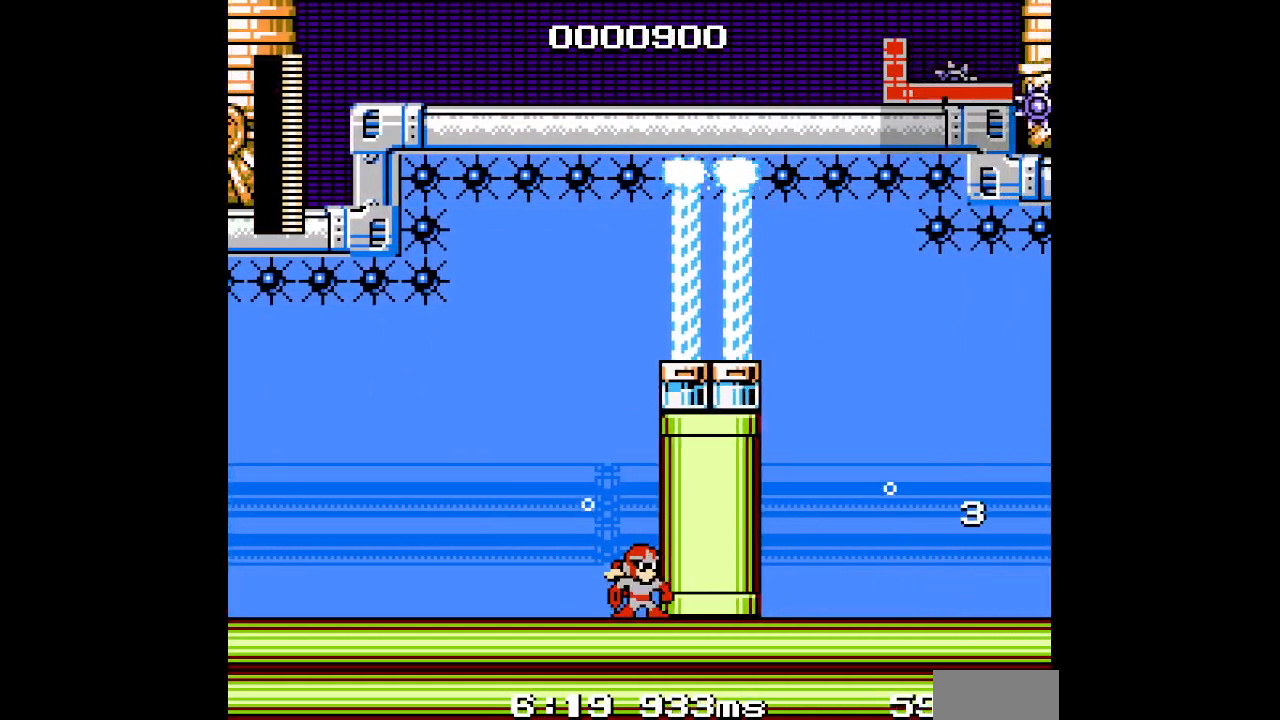
{"dt_ms": 500, "buttons": []}
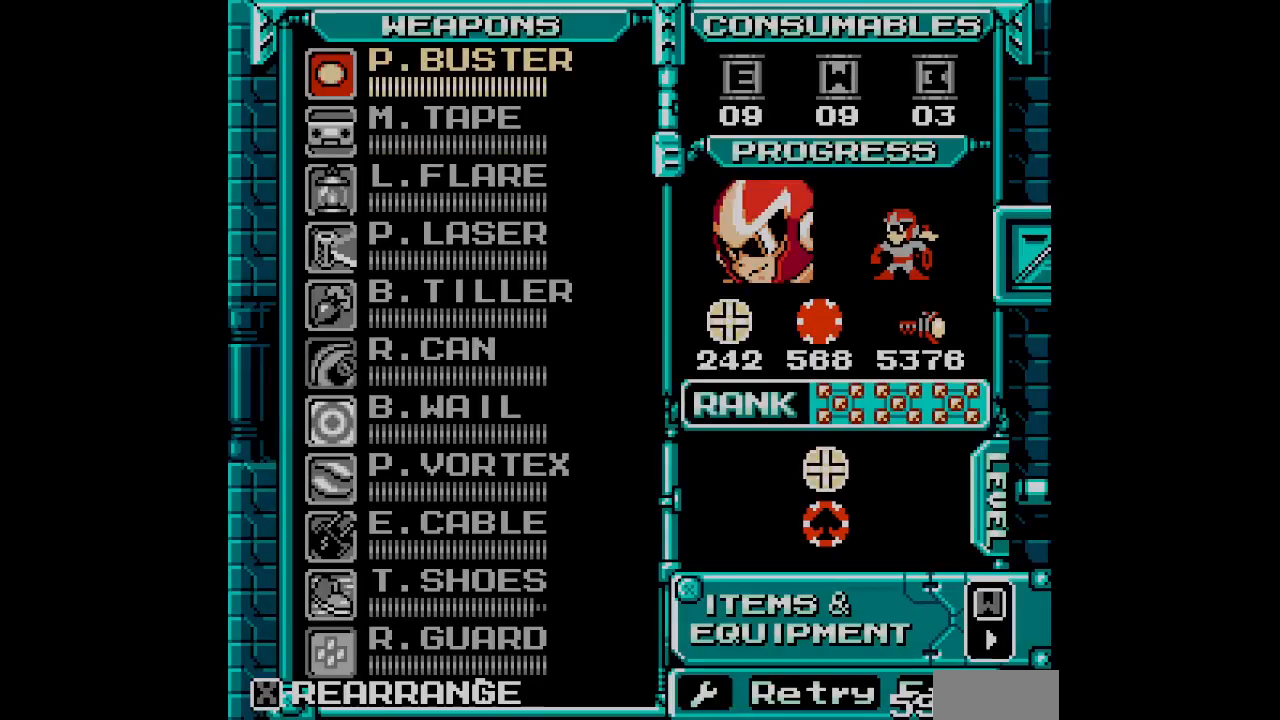
{"dt_ms": 500, "buttons": ["DPAD_UP"], "events": [[133, "DPAD_UP", "down"], [233, "DPAD_UP", "up"], [317, "DPAD_UP", "down"], [383, "DPAD_UP", "up"], [450, "DPAD_UP", "down"]]}
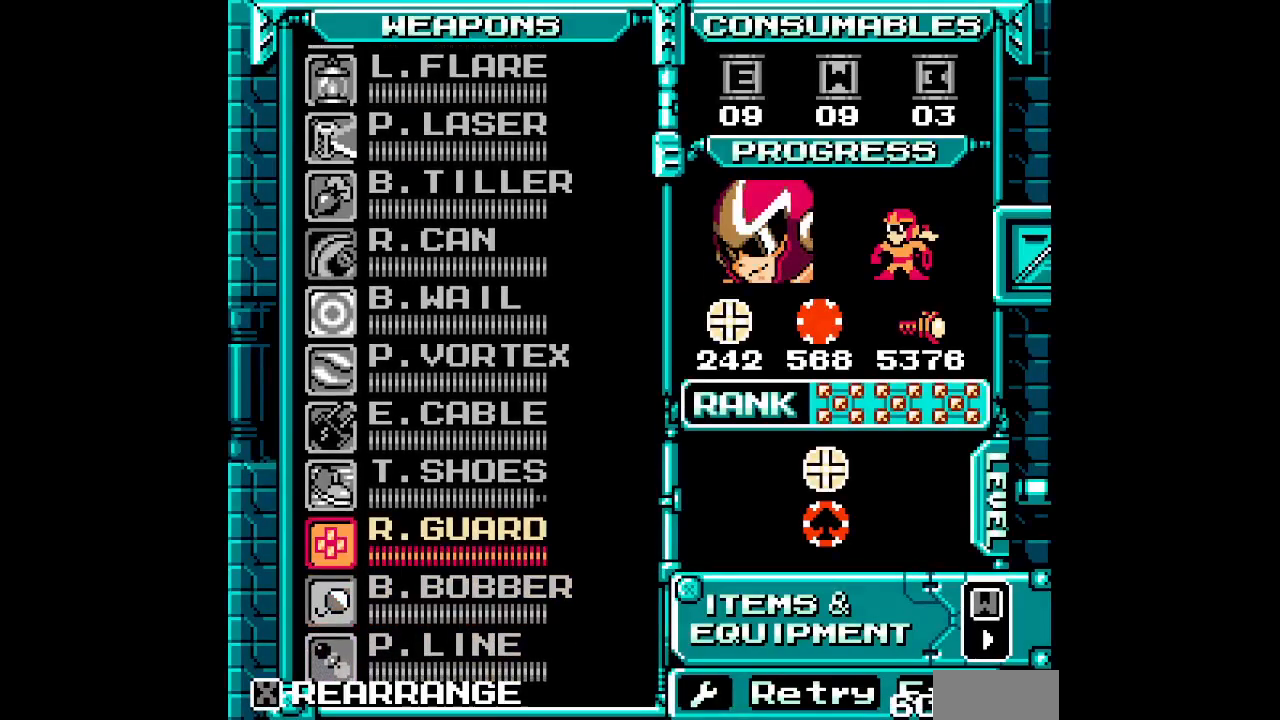
{"dt_ms": 500, "buttons": ["DPAD_UP"], "events": [[50, "DPAD_UP", "up"], [450, "DPAD_UP", "down"]]}
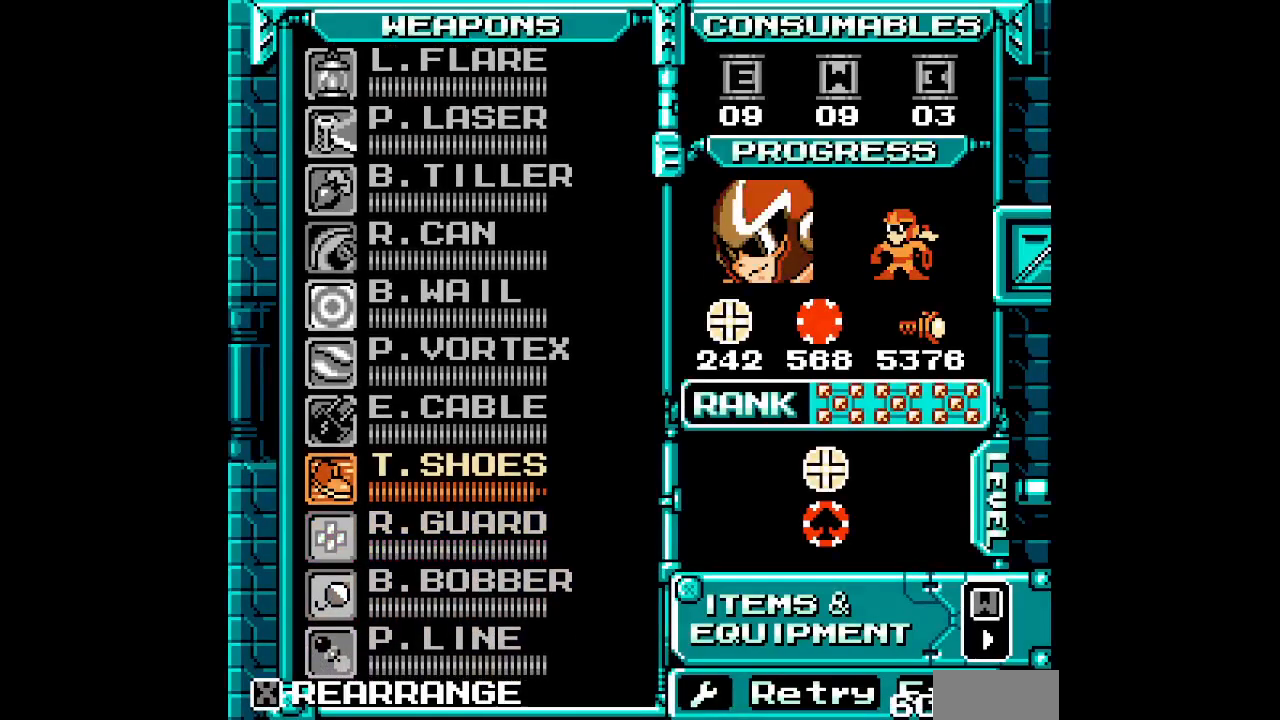
{"dt_ms": 1000, "buttons": []}
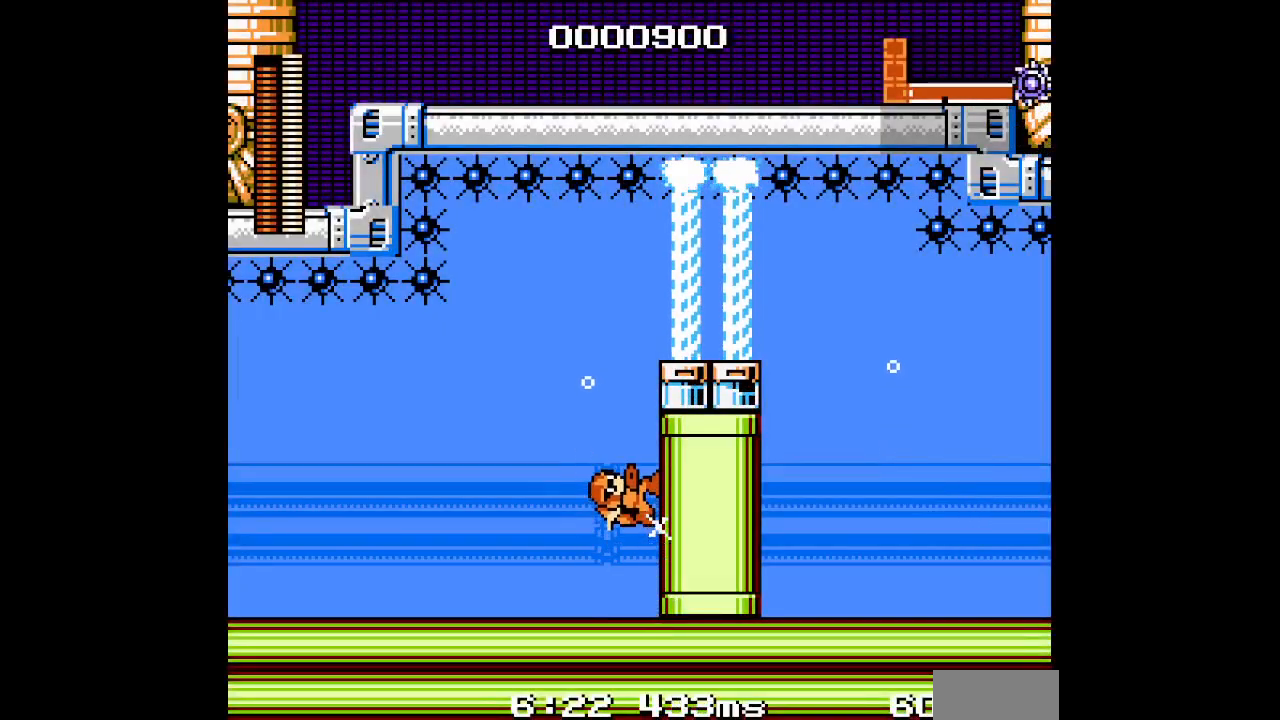
{"dt_ms": 500, "buttons": [], "events": []}
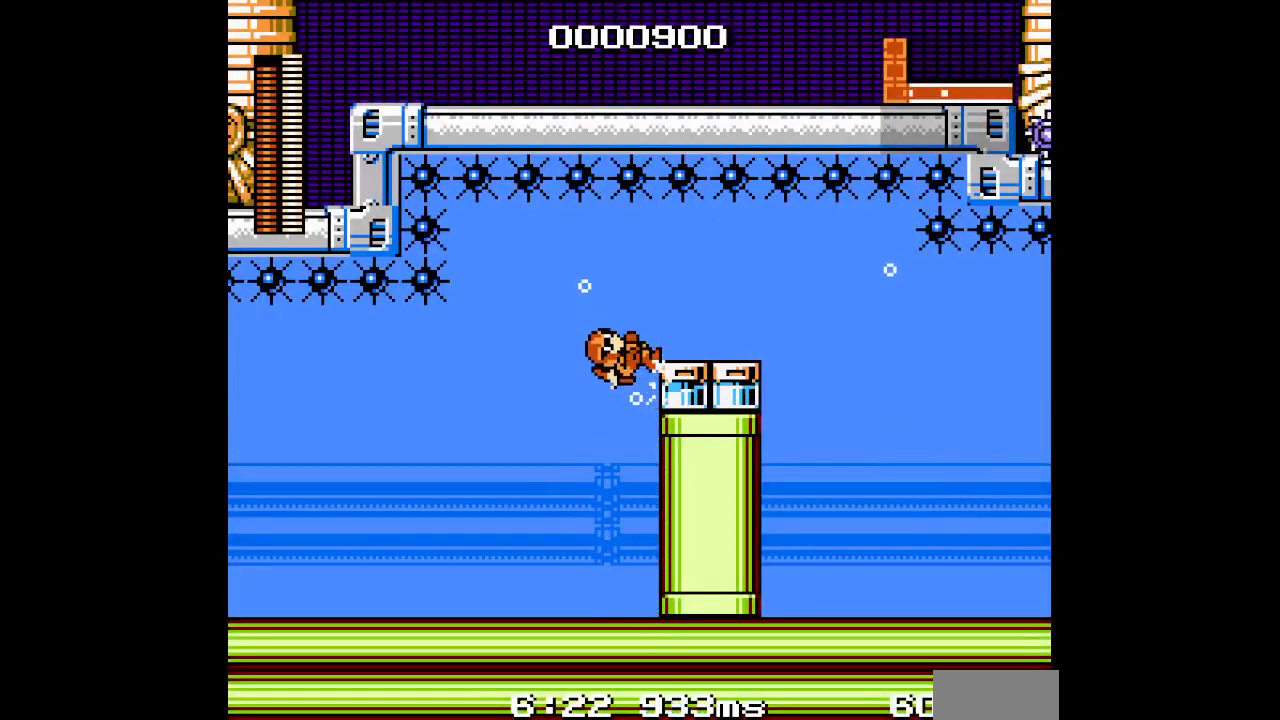
{"dt_ms": 500, "buttons": [], "events": []}
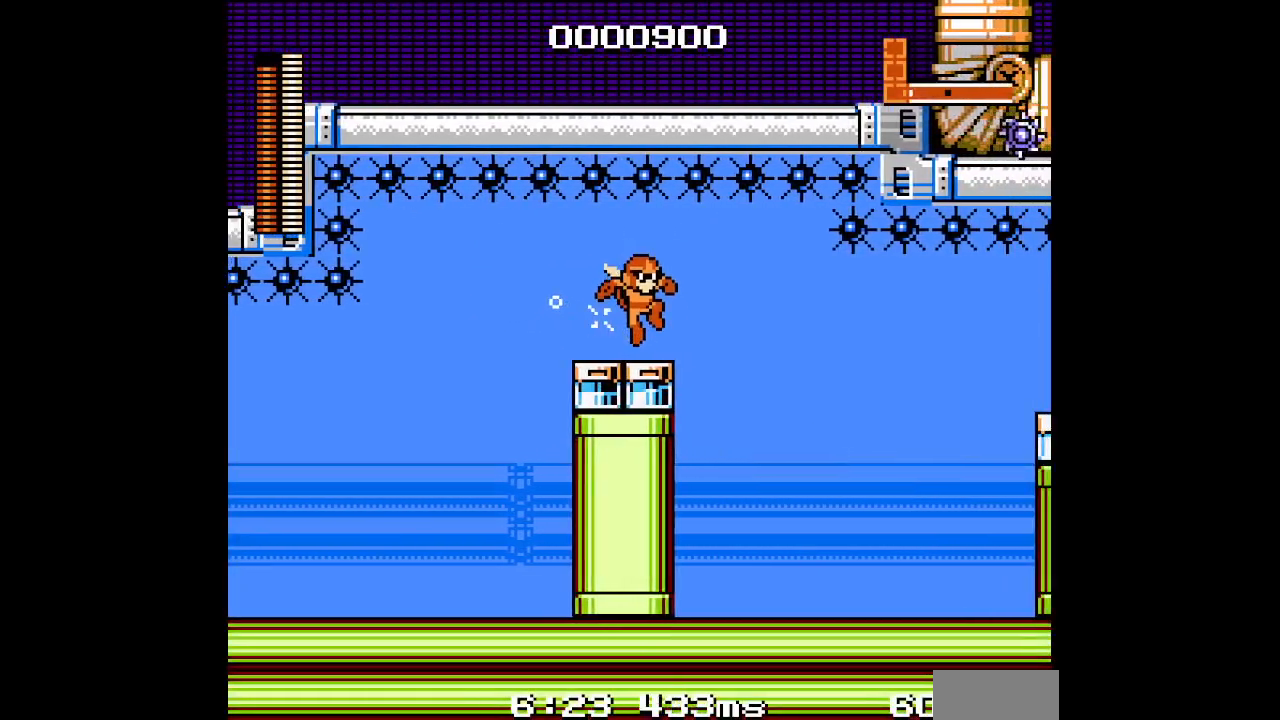
{"dt_ms": 500, "buttons": [], "events": [[100, "R1", "down"], [183, "R1", "up"]]}
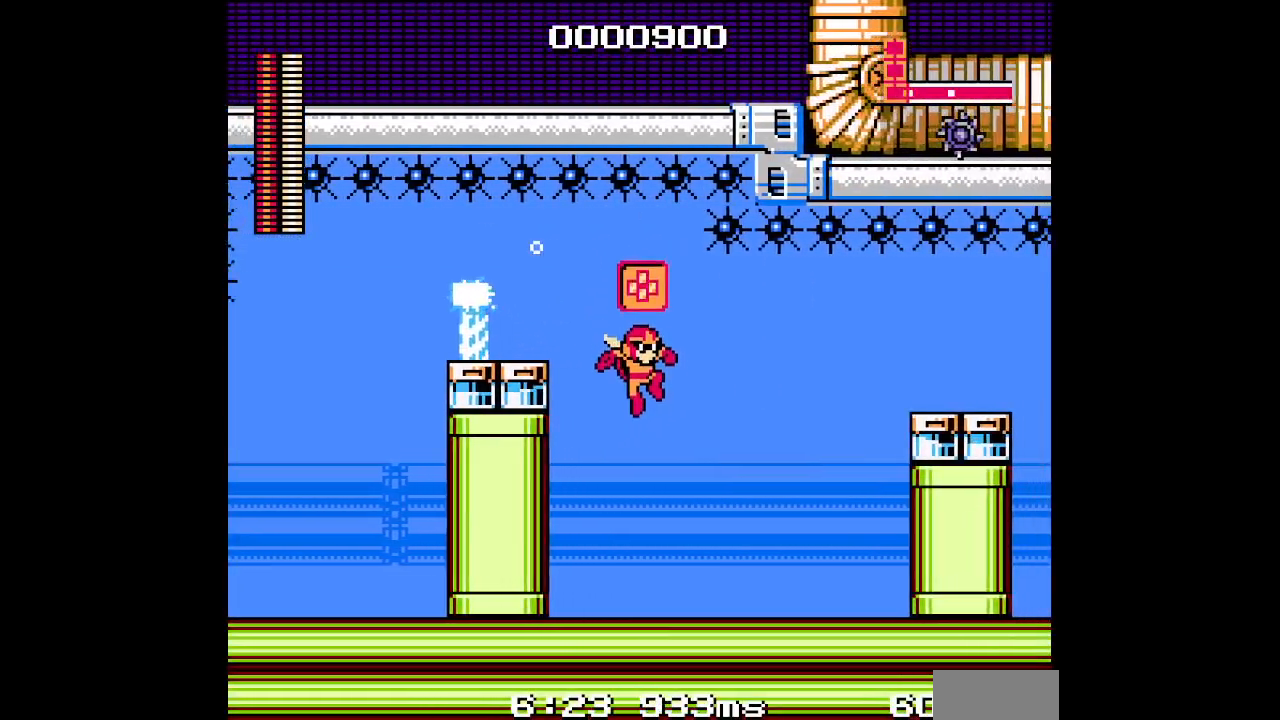
{"dt_ms": 500, "buttons": [], "events": [[100, "L1", "down"], [200, "L1", "up"]]}
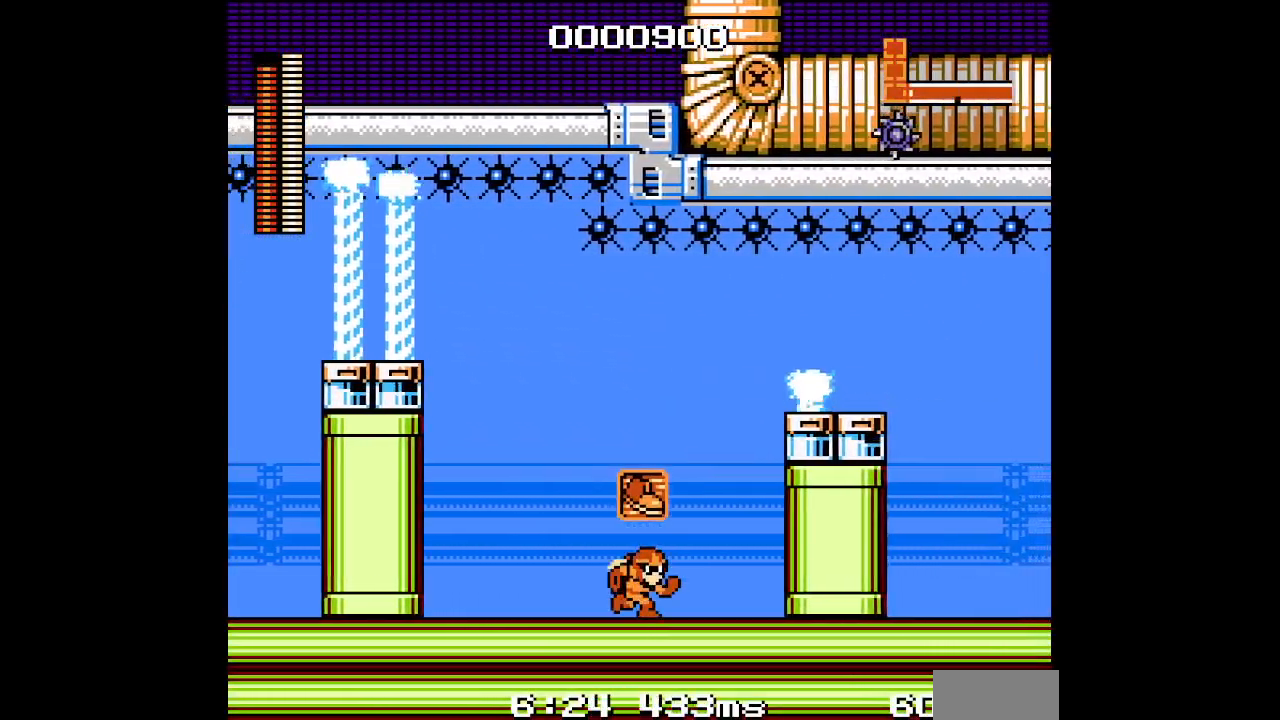
{"dt_ms": 500, "buttons": [], "events": []}
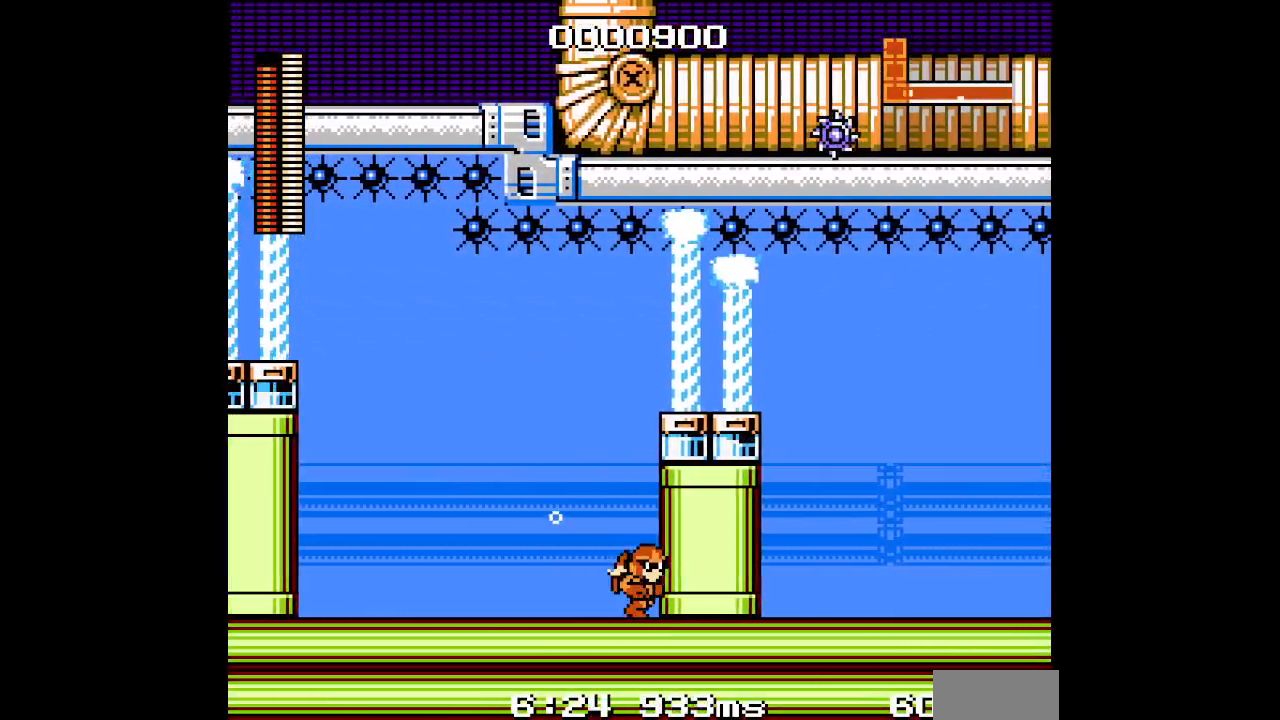
{"dt_ms": 500, "buttons": [], "events": []}
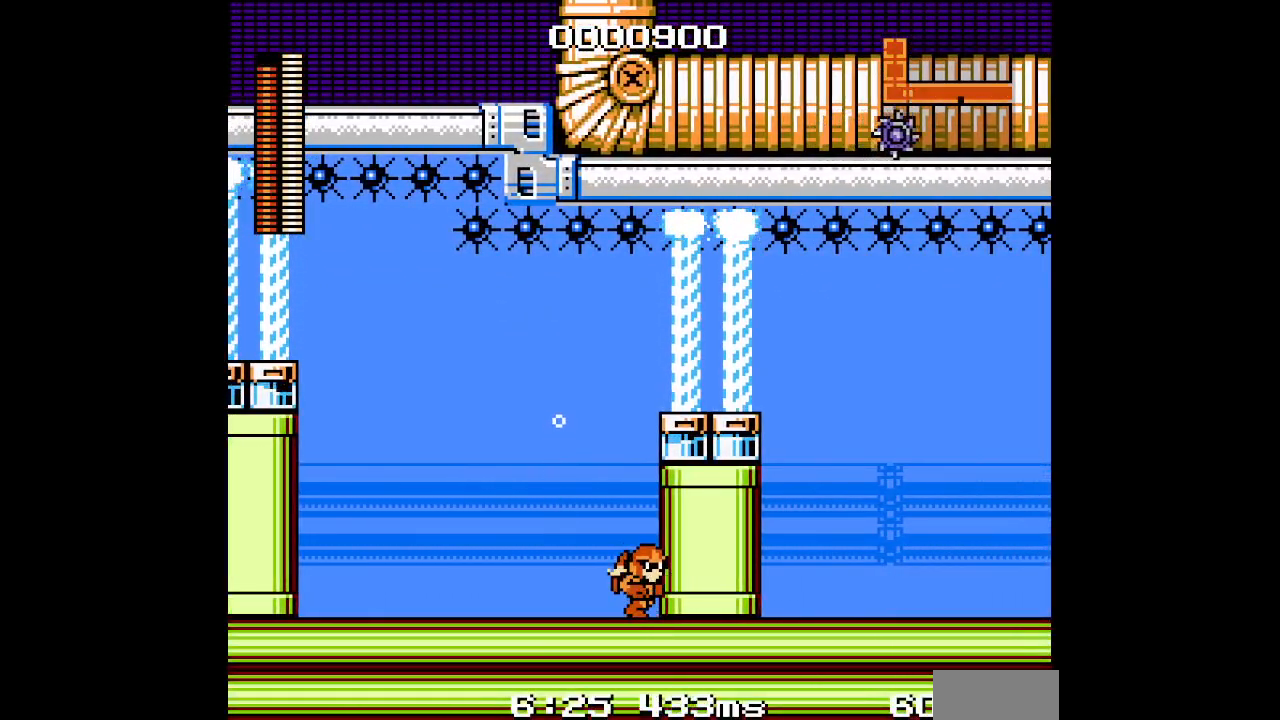
{"dt_ms": 500, "buttons": [], "events": []}
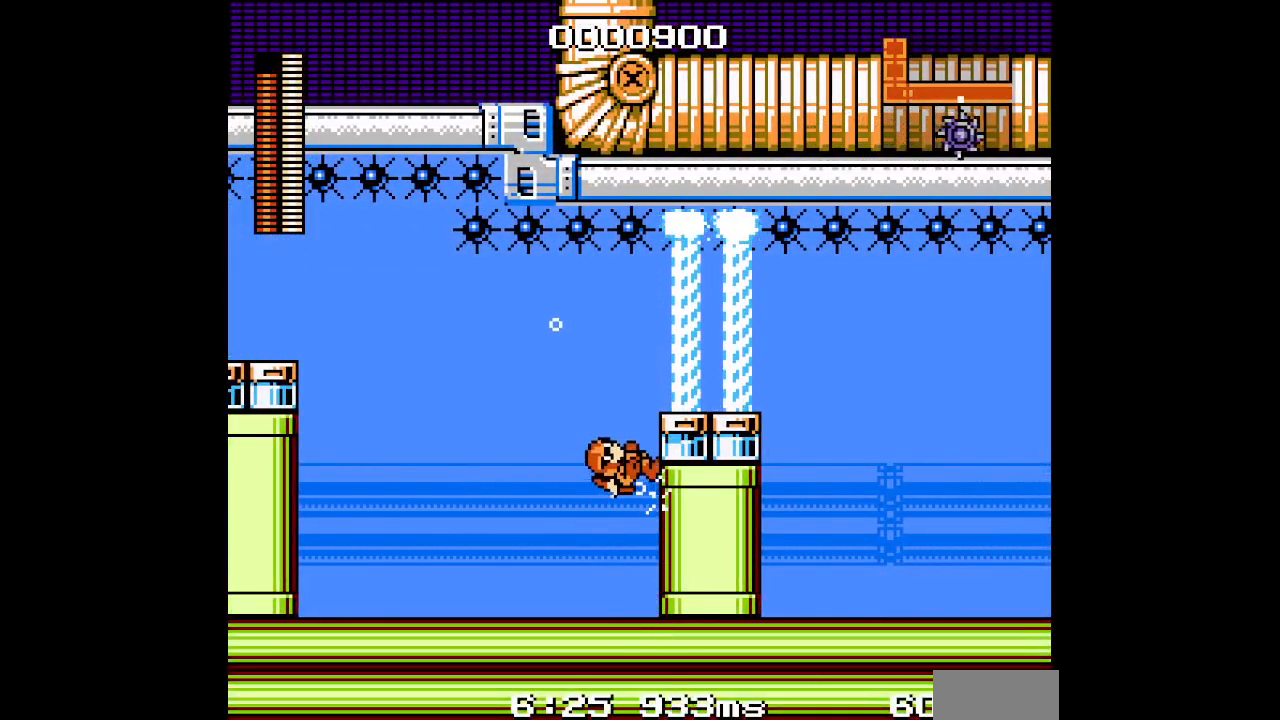
{"dt_ms": 500, "buttons": [], "events": []}
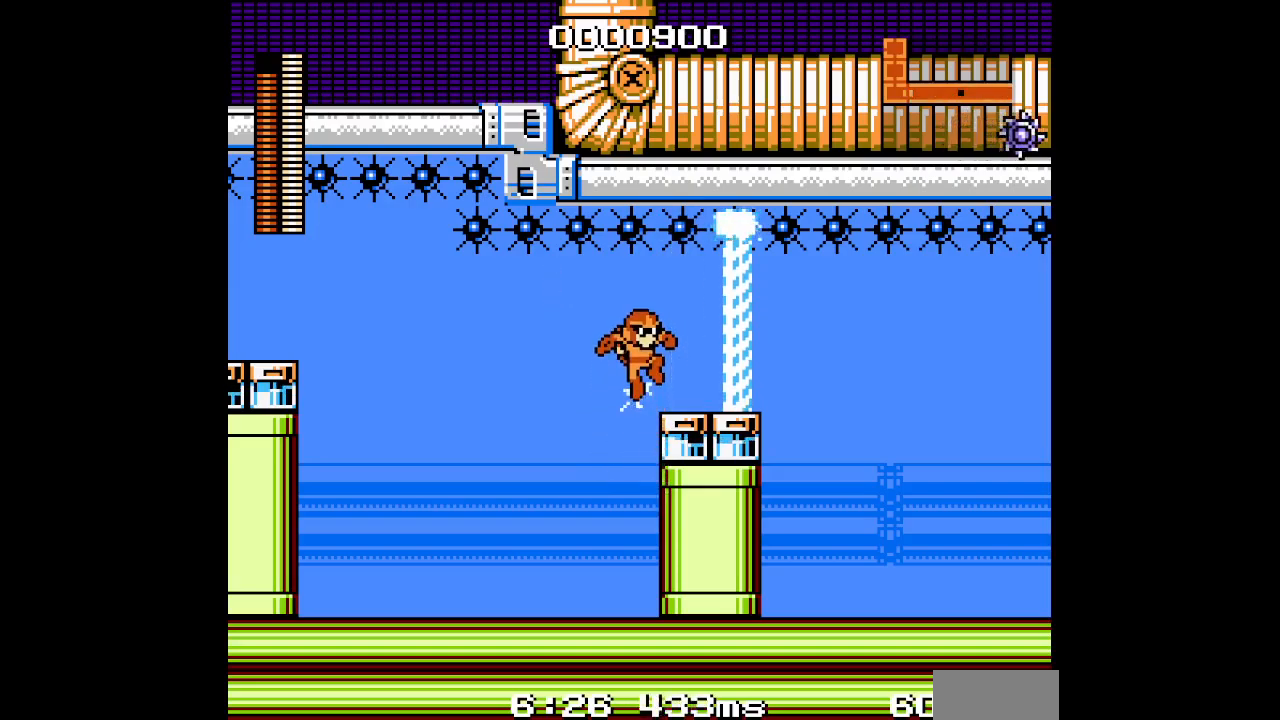
{"dt_ms": 500, "buttons": [], "events": []}
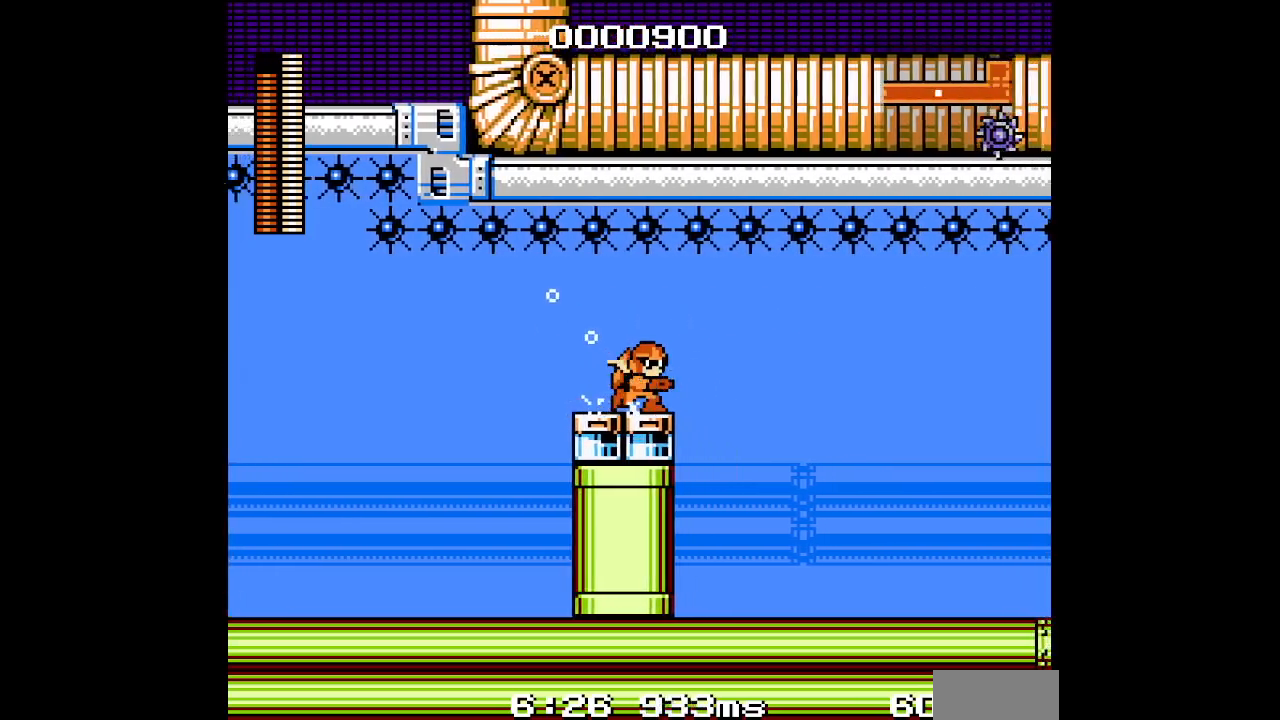
{"dt_ms": 500, "buttons": ["L1"], "events": [[100, "R1", "down"], [183, "R1", "up"], [483, "L1", "down"]]}